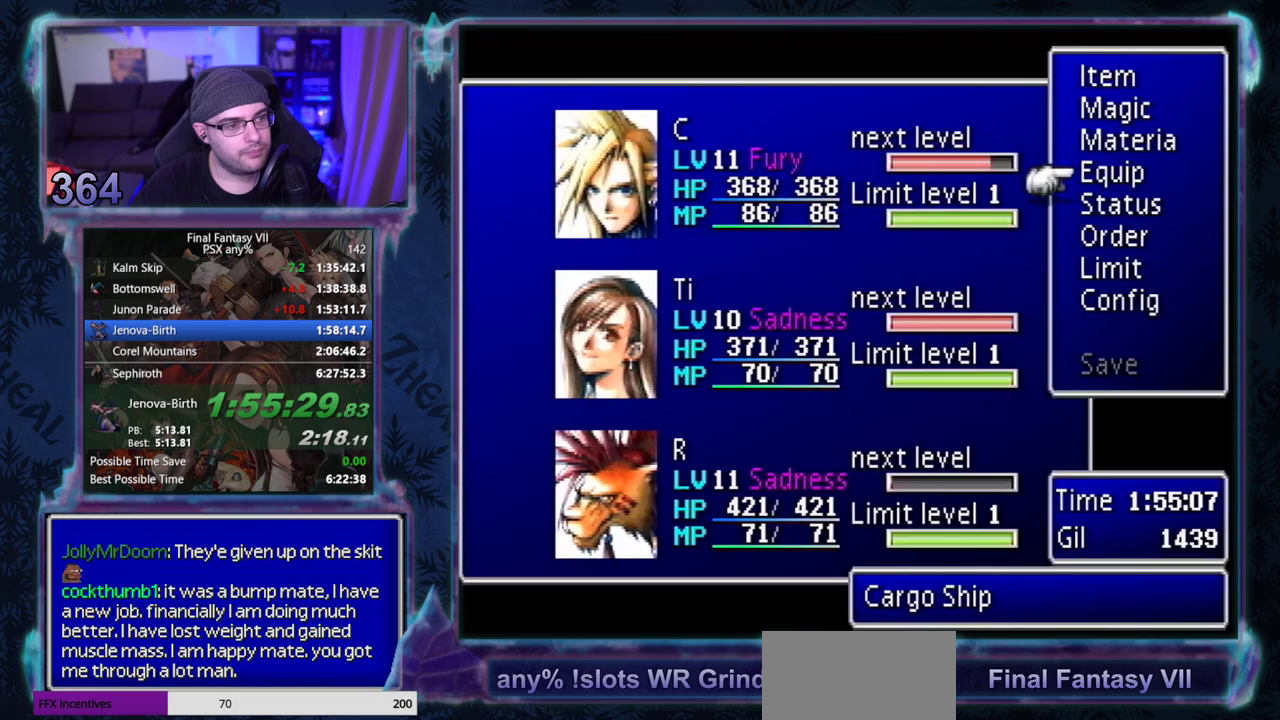
Gameplay with a controller (PlayStation layout); each line is a JSON object with the inputs held at the frame after it. "events" lists button and stick changes between this image and that frame as [ms after this image, input, new state], when the widget could be followed in between. Not read: L3 R3 right_stick.
{"buttons": [], "left_stick": "center", "events": []}
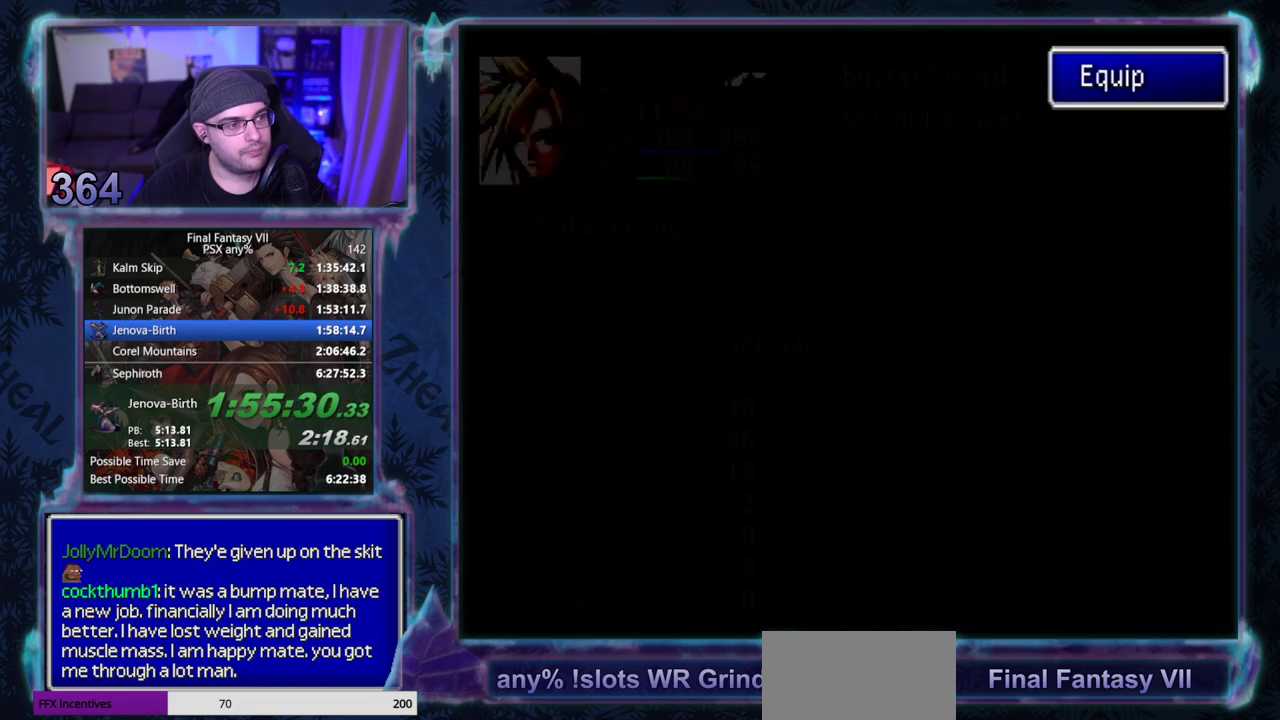
{"buttons": ["CIRCLE"], "left_stick": "center", "events": [[233, "CIRCLE", "down"], [417, "DPAD_UP", "down"], [483, "DPAD_UP", "up"]]}
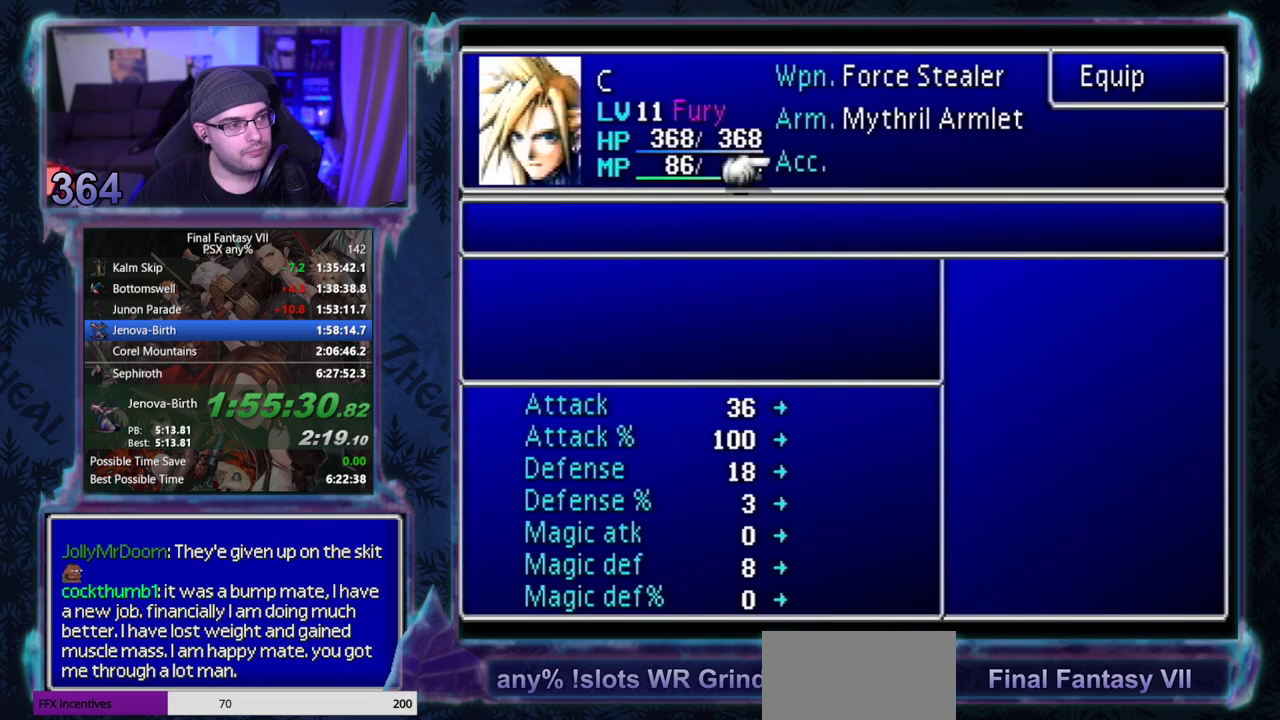
{"buttons": [], "left_stick": "center", "events": [[183, "CIRCLE", "up"], [217, "SQUARE", "down"], [283, "SQUARE", "up"]]}
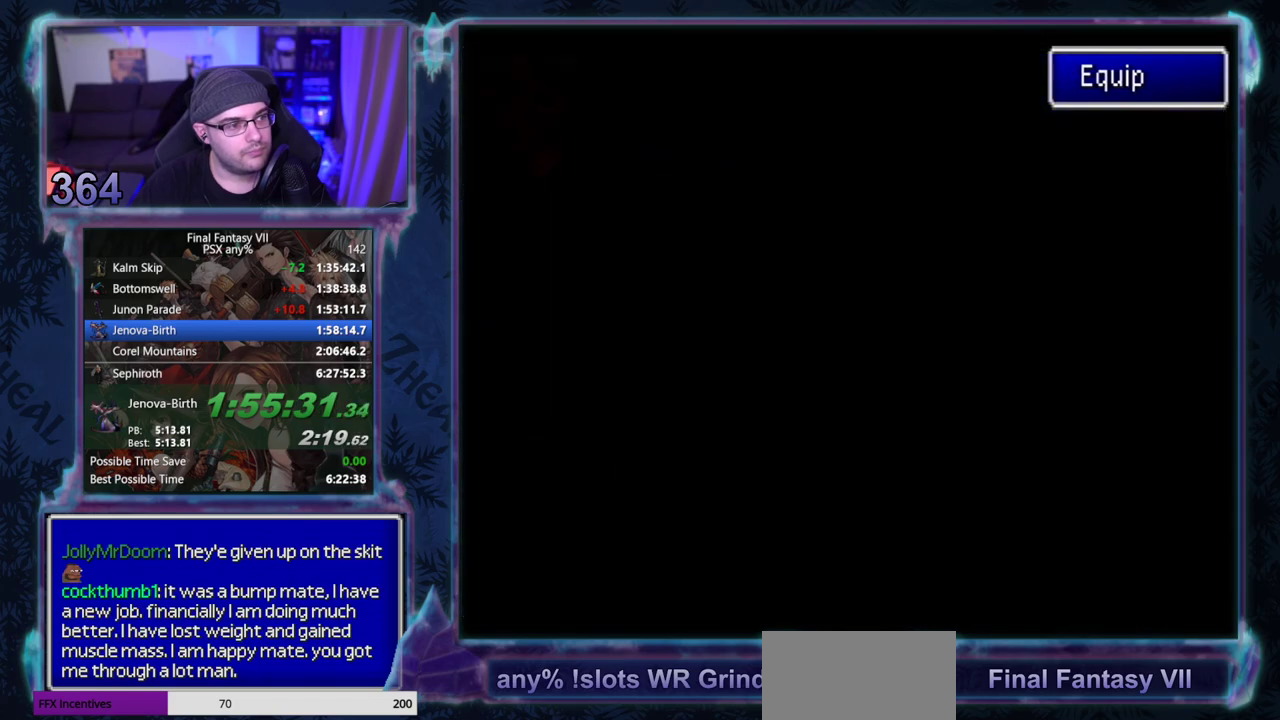
{"buttons": ["DPAD_RIGHT"], "left_stick": "center", "events": [[233, "DPAD_RIGHT", "down"], [283, "DPAD_RIGHT", "up"], [383, "DPAD_RIGHT", "down"], [450, "DPAD_RIGHT", "up"], [500, "DPAD_RIGHT", "down"]]}
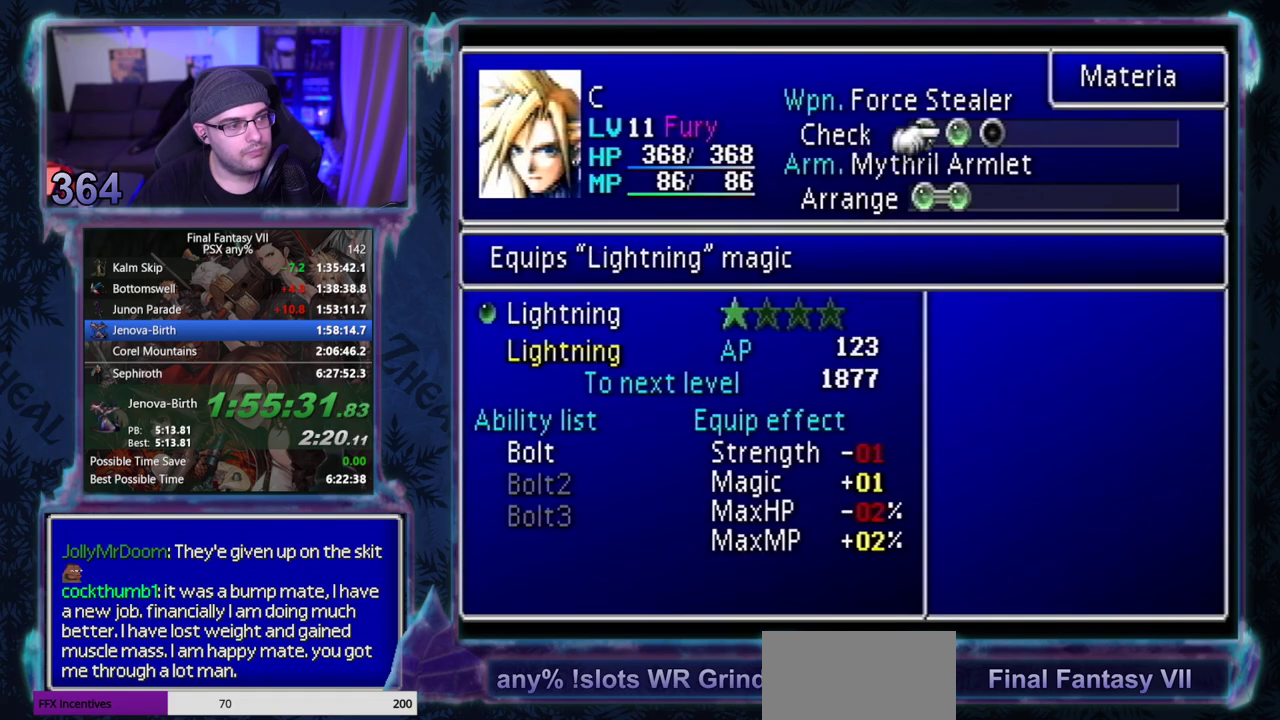
{"buttons": [], "left_stick": "center", "events": [[83, "DPAD_RIGHT", "up"], [383, "R1", "down"], [467, "R1", "up"]]}
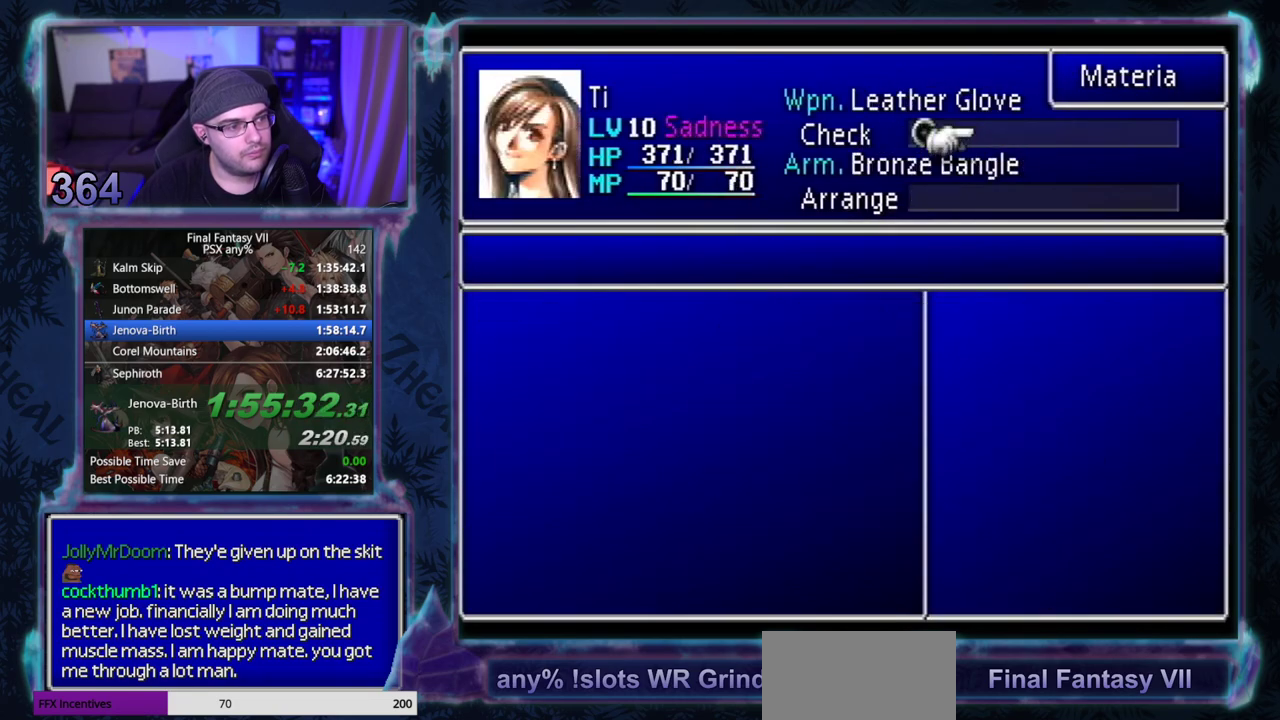
{"buttons": ["DPAD_DOWN"], "left_stick": "center", "events": [[33, "DPAD_LEFT", "down"], [83, "DPAD_LEFT", "up"], [150, "DPAD_LEFT", "down"], [233, "DPAD_LEFT", "up"], [383, "DPAD_DOWN", "down"], [433, "DPAD_DOWN", "up"], [500, "DPAD_DOWN", "down"]]}
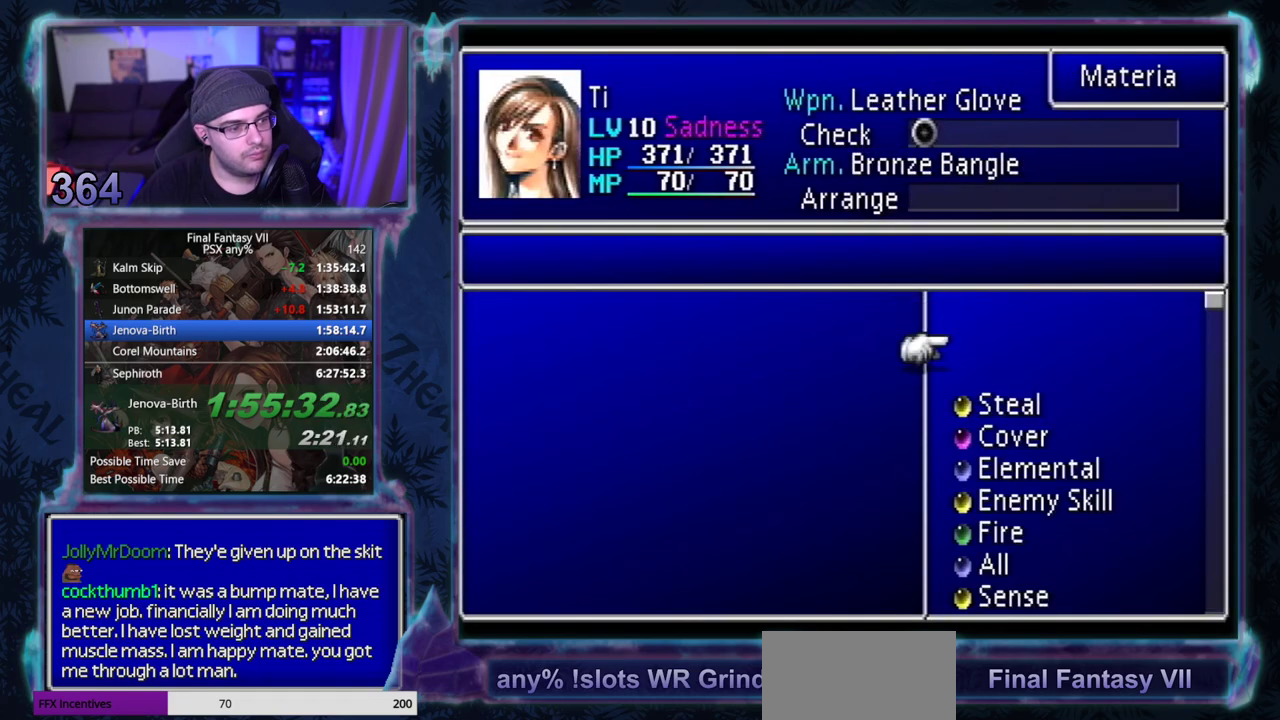
{"buttons": [], "left_stick": "center", "events": [[83, "DPAD_DOWN", "up"], [133, "DPAD_DOWN", "down"], [217, "DPAD_DOWN", "up"], [283, "CROSS", "down"], [350, "CROSS", "up"]]}
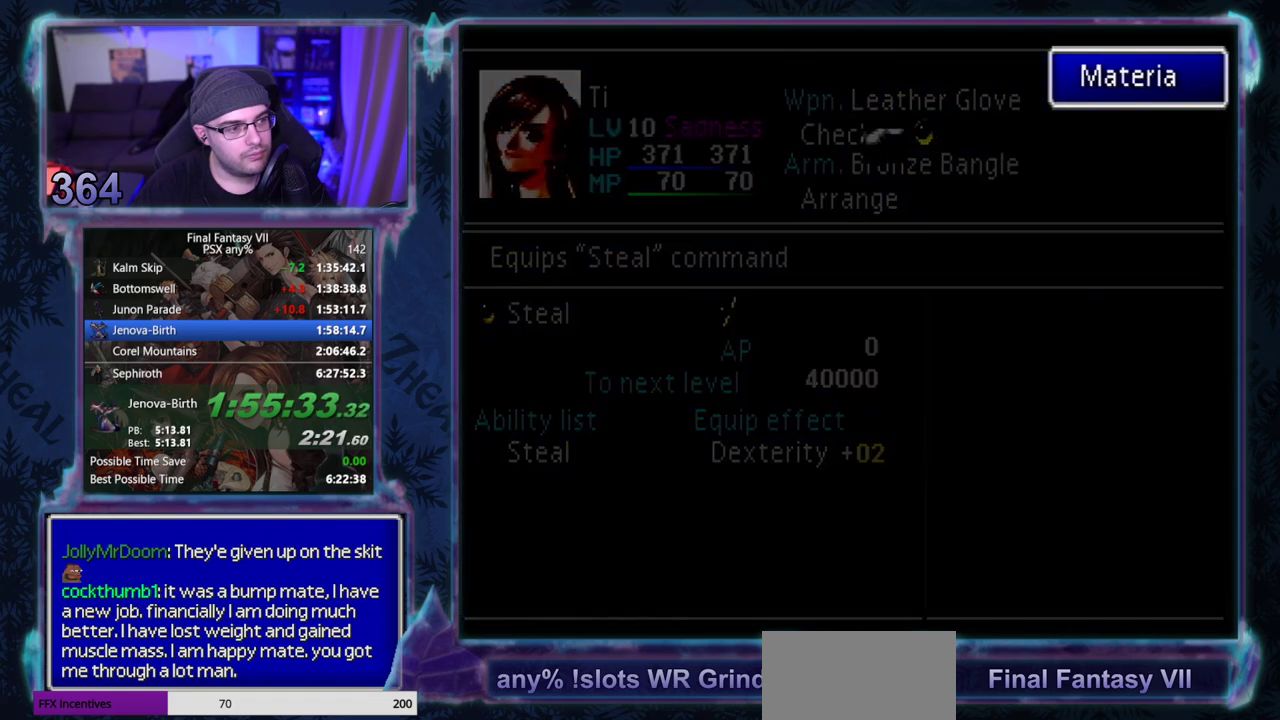
{"buttons": ["CROSS", "DPAD_UP"], "left_stick": "center", "events": [[367, "CROSS", "down"], [417, "DPAD_UP", "down"]]}
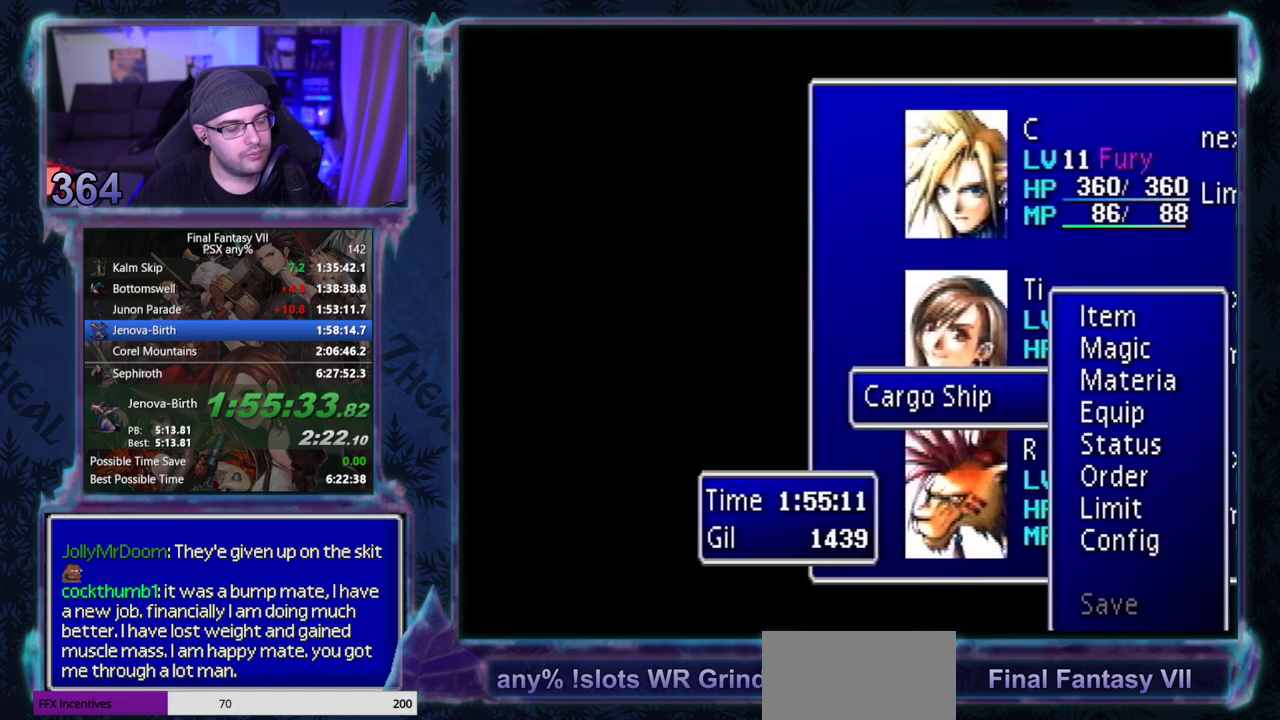
{"buttons": ["CROSS", "DPAD_UP"], "left_stick": "center", "events": []}
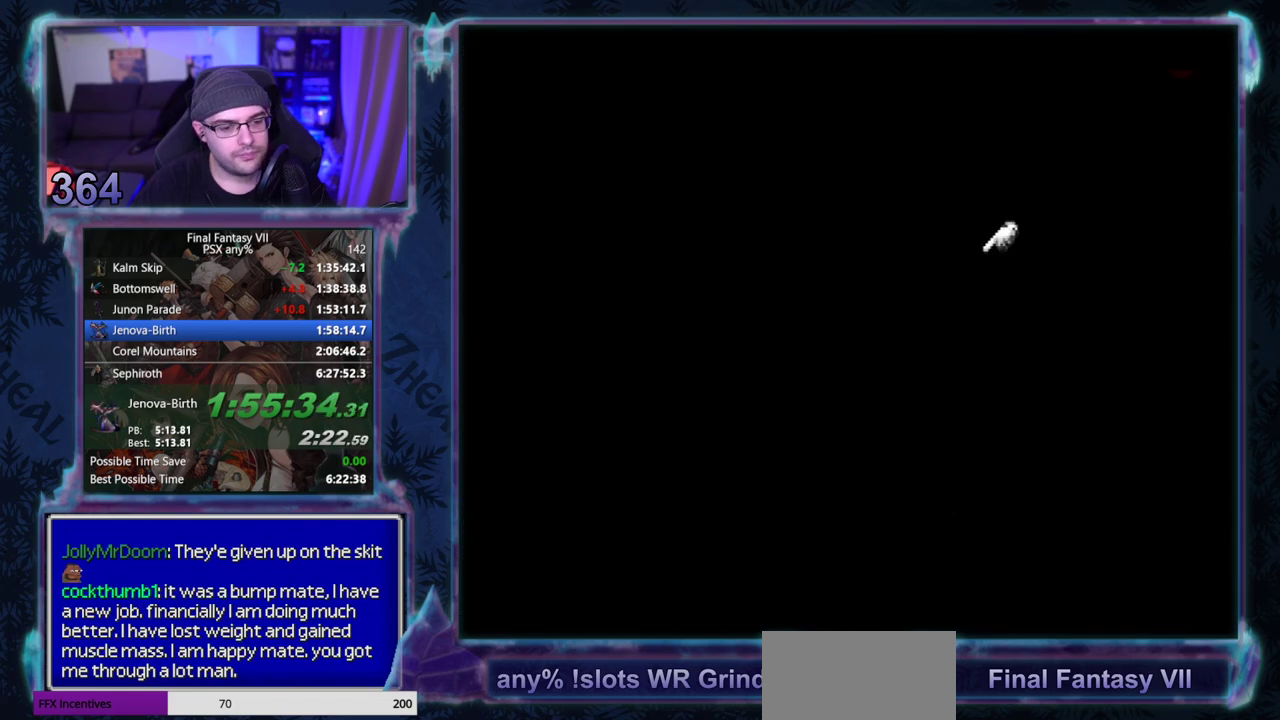
{"buttons": ["CROSS", "DPAD_UP", "DPAD_RIGHT"], "left_stick": "center", "events": [[367, "DPAD_RIGHT", "down"]]}
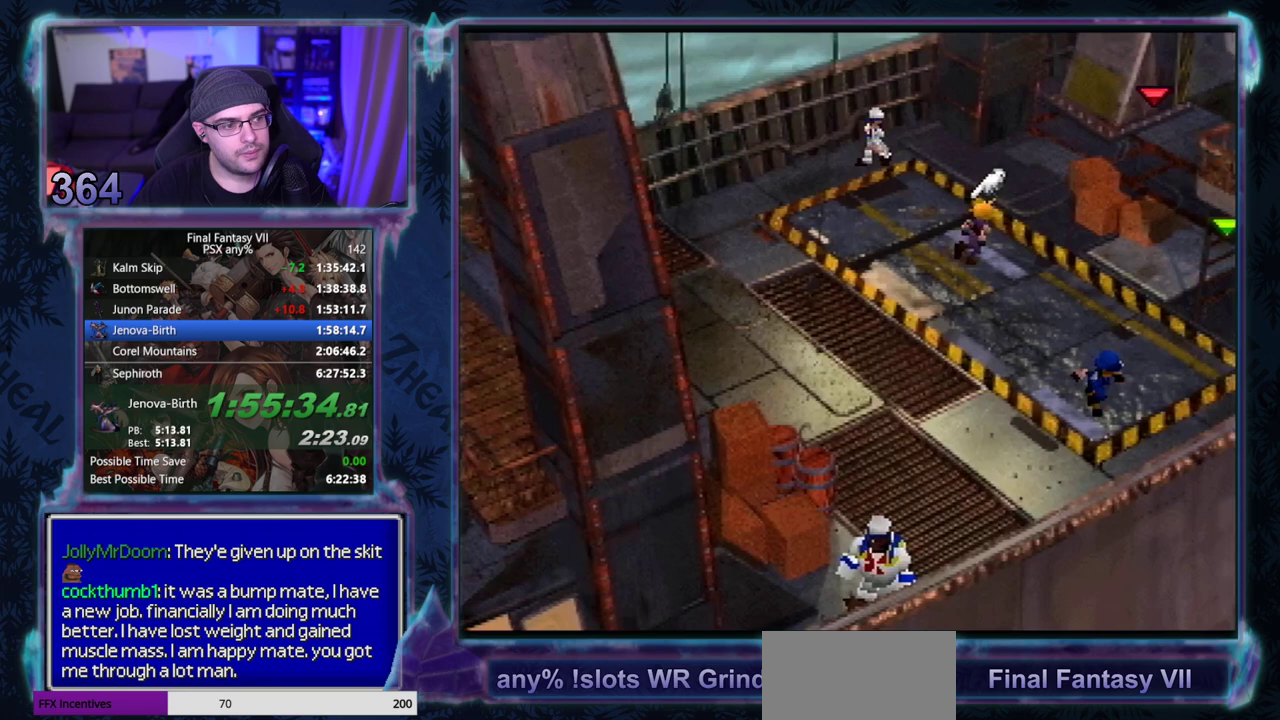
{"buttons": ["CROSS", "DPAD_UP"], "left_stick": "center", "events": [[250, "DPAD_RIGHT", "up"]]}
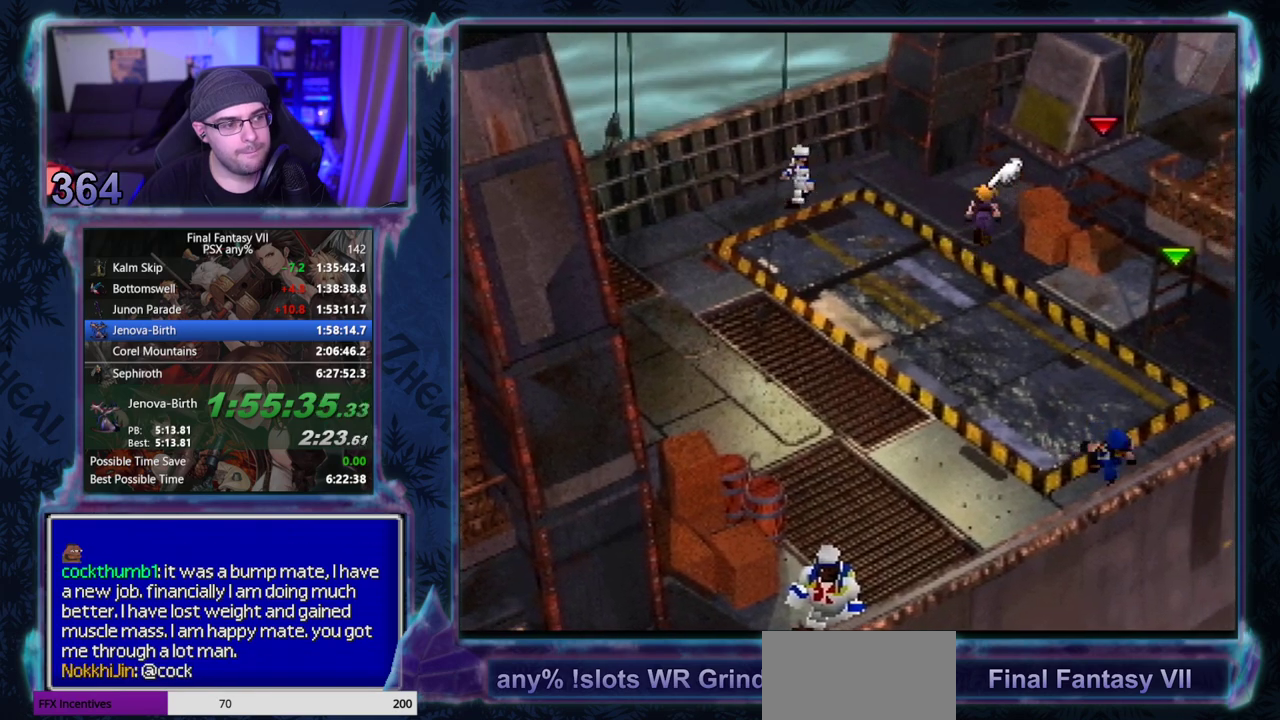
{"buttons": ["CROSS", "DPAD_UP", "DPAD_RIGHT"], "left_stick": "center", "events": [[117, "DPAD_RIGHT", "down"]]}
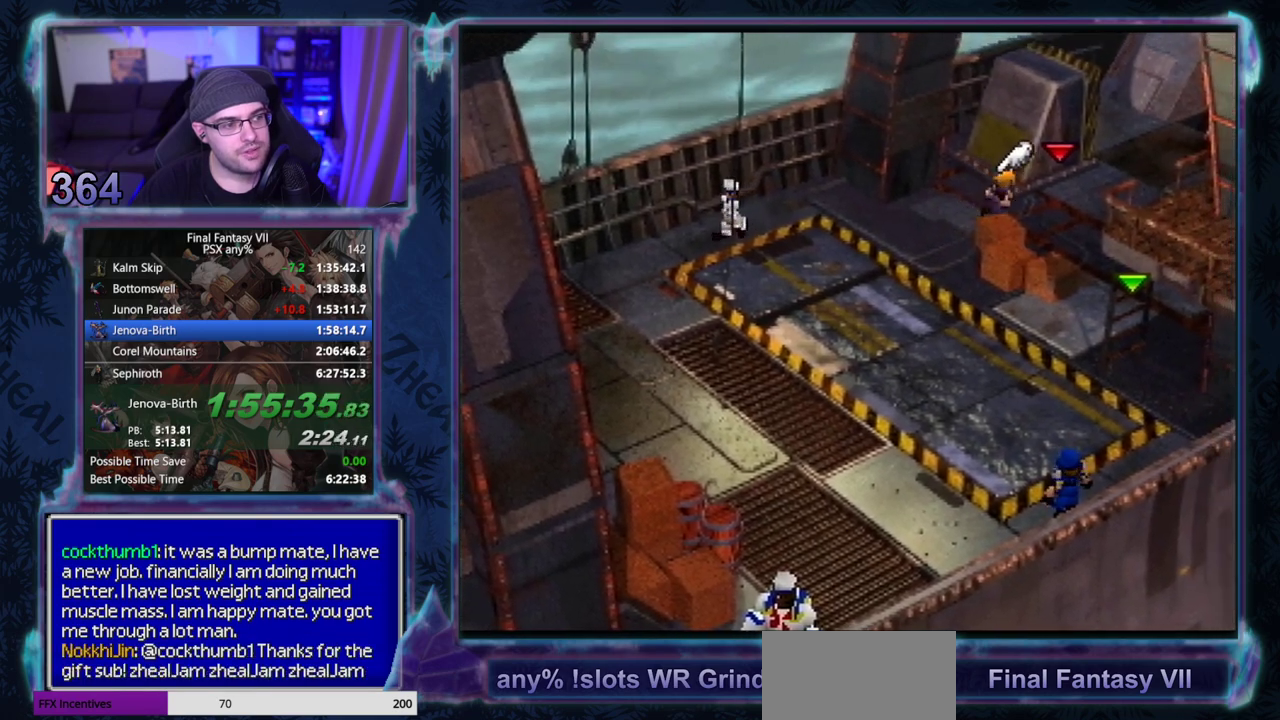
{"buttons": ["CROSS", "DPAD_UP"], "left_stick": "center", "events": [[450, "DPAD_RIGHT", "up"]]}
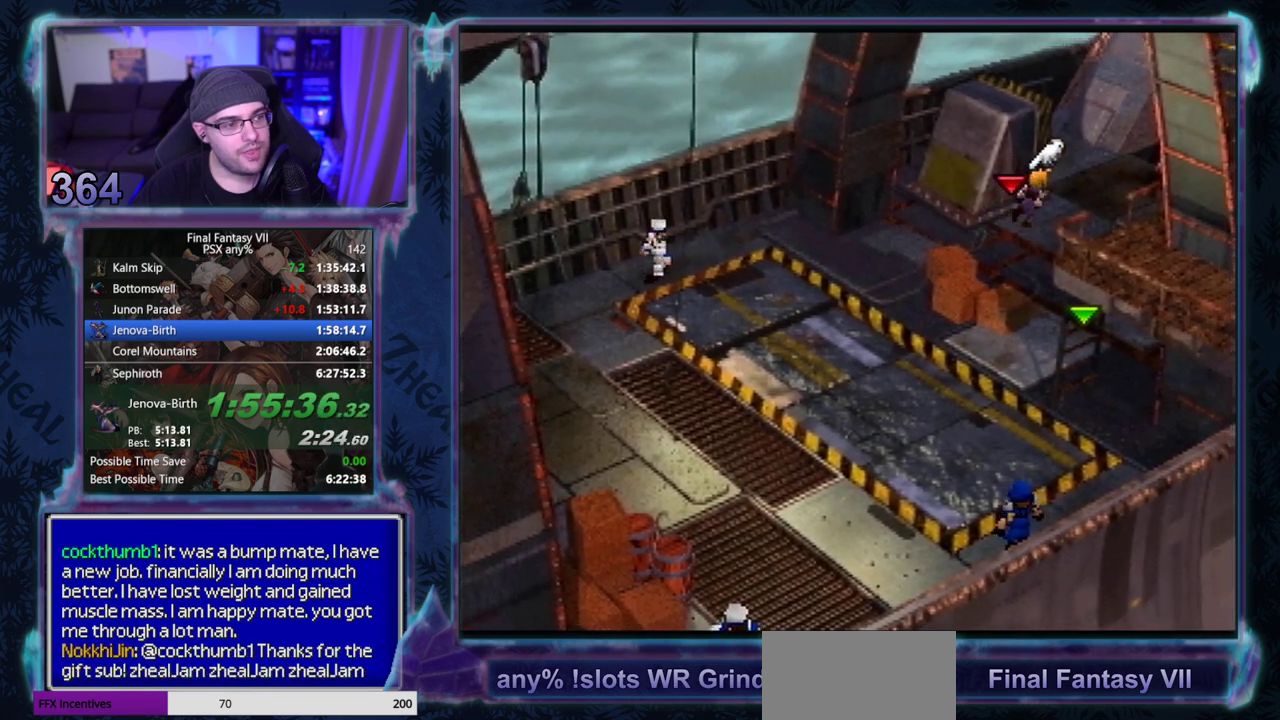
{"buttons": ["CROSS", "DPAD_LEFT"], "left_stick": "center", "events": [[367, "DPAD_LEFT", "down"], [483, "DPAD_UP", "up"]]}
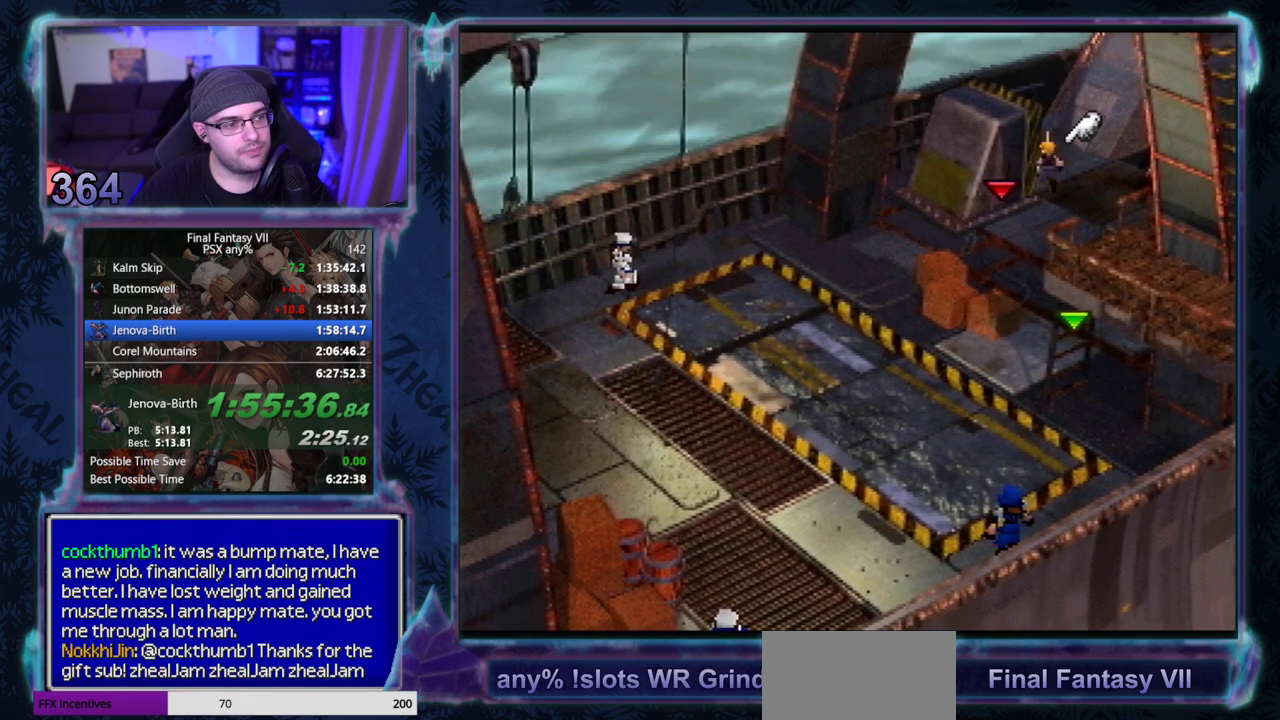
{"buttons": ["CROSS", "DPAD_LEFT"], "left_stick": "center", "events": [[17, "DPAD_DOWN", "down"], [300, "DPAD_DOWN", "up"], [333, "DPAD_LEFT", "up"], [450, "DPAD_LEFT", "down"]]}
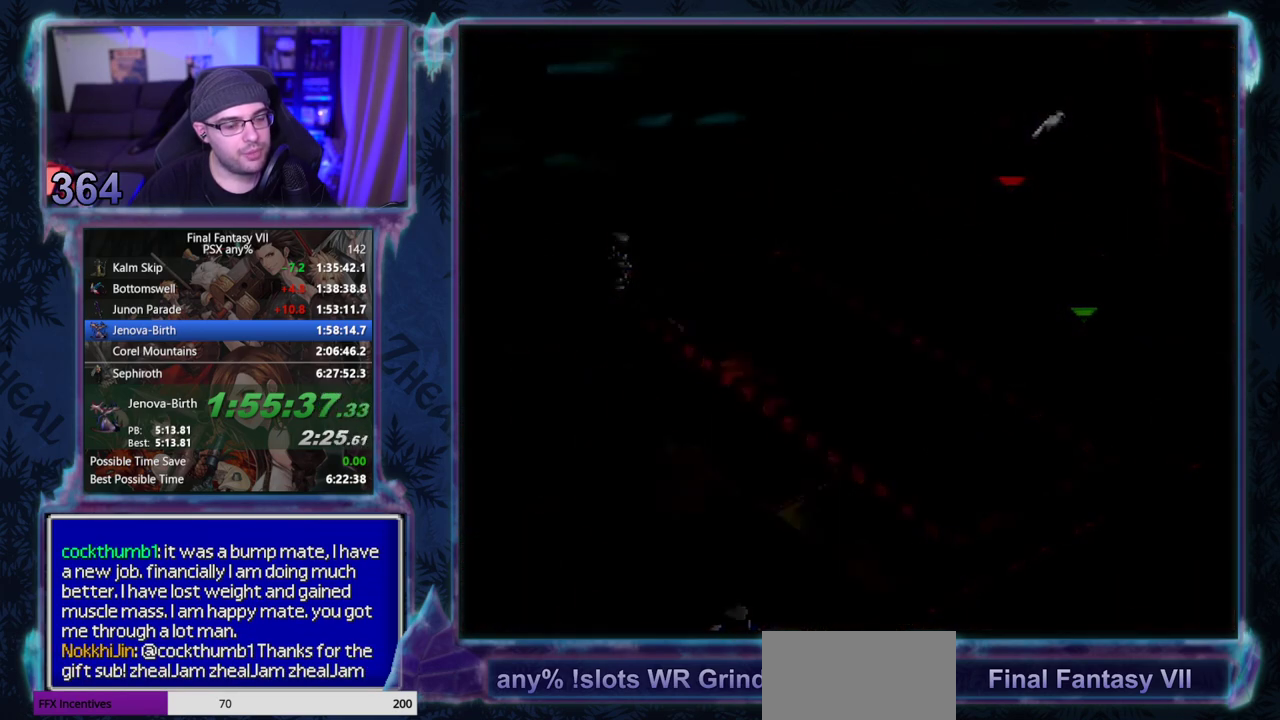
{"buttons": ["CROSS", "DPAD_LEFT"], "left_stick": "center", "events": []}
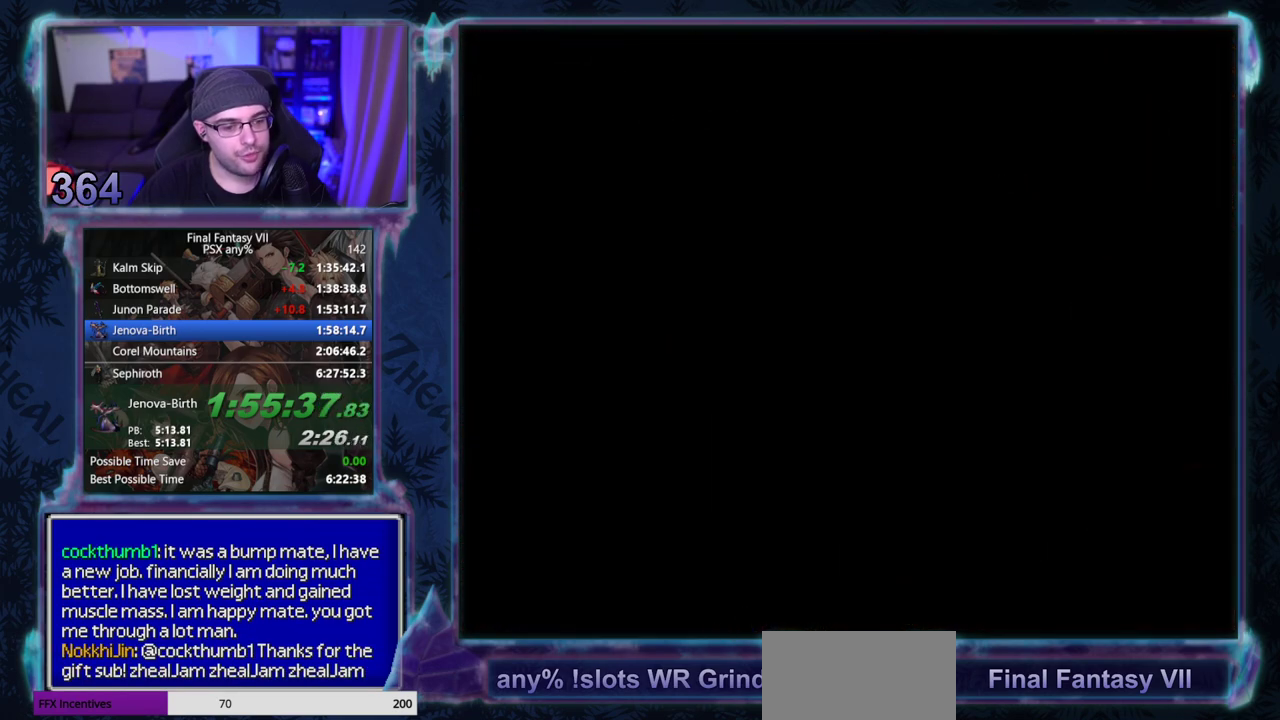
{"buttons": ["CROSS", "DPAD_LEFT"], "left_stick": "center", "events": []}
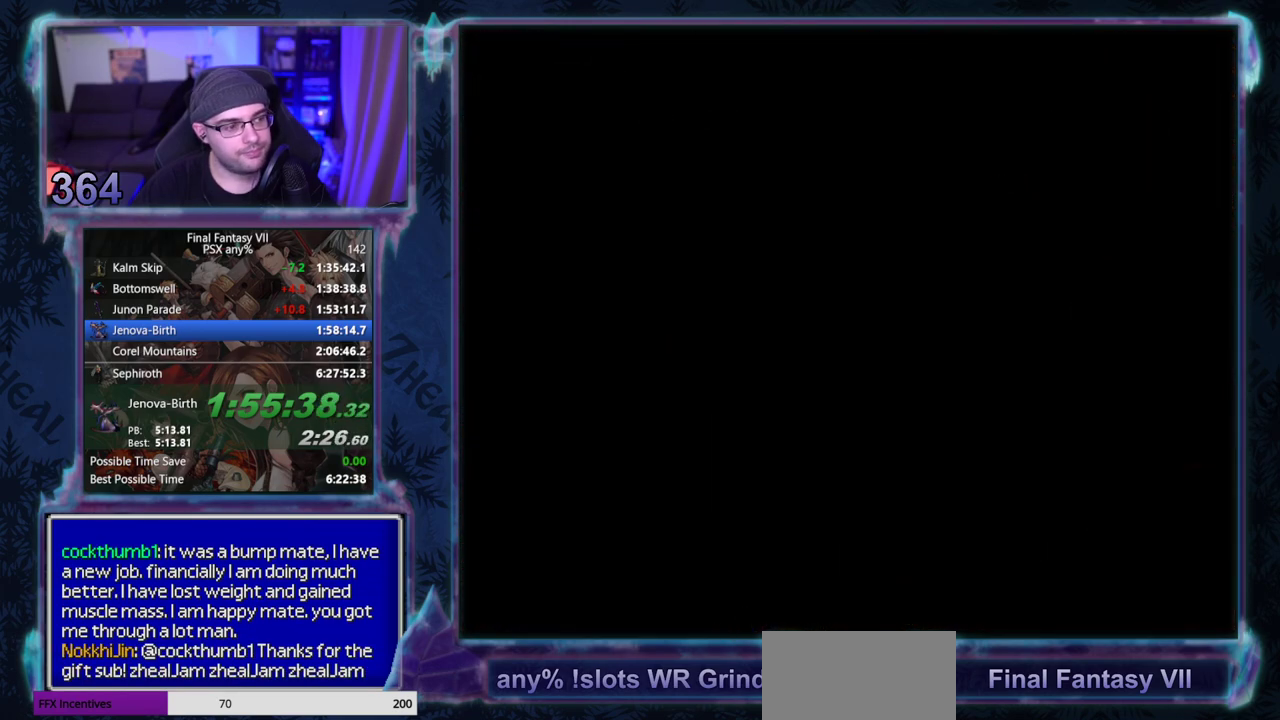
{"buttons": ["CROSS", "DPAD_LEFT"], "left_stick": "center", "events": []}
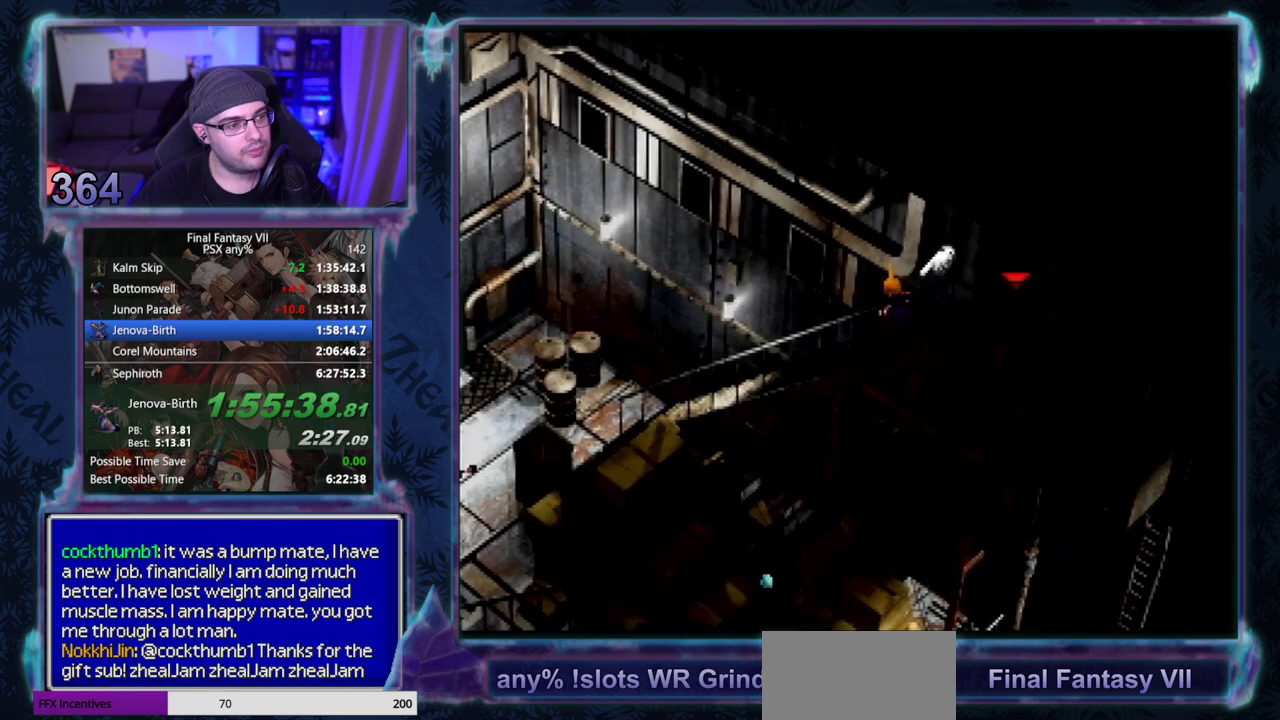
{"buttons": ["CROSS", "DPAD_LEFT"], "left_stick": "center", "events": []}
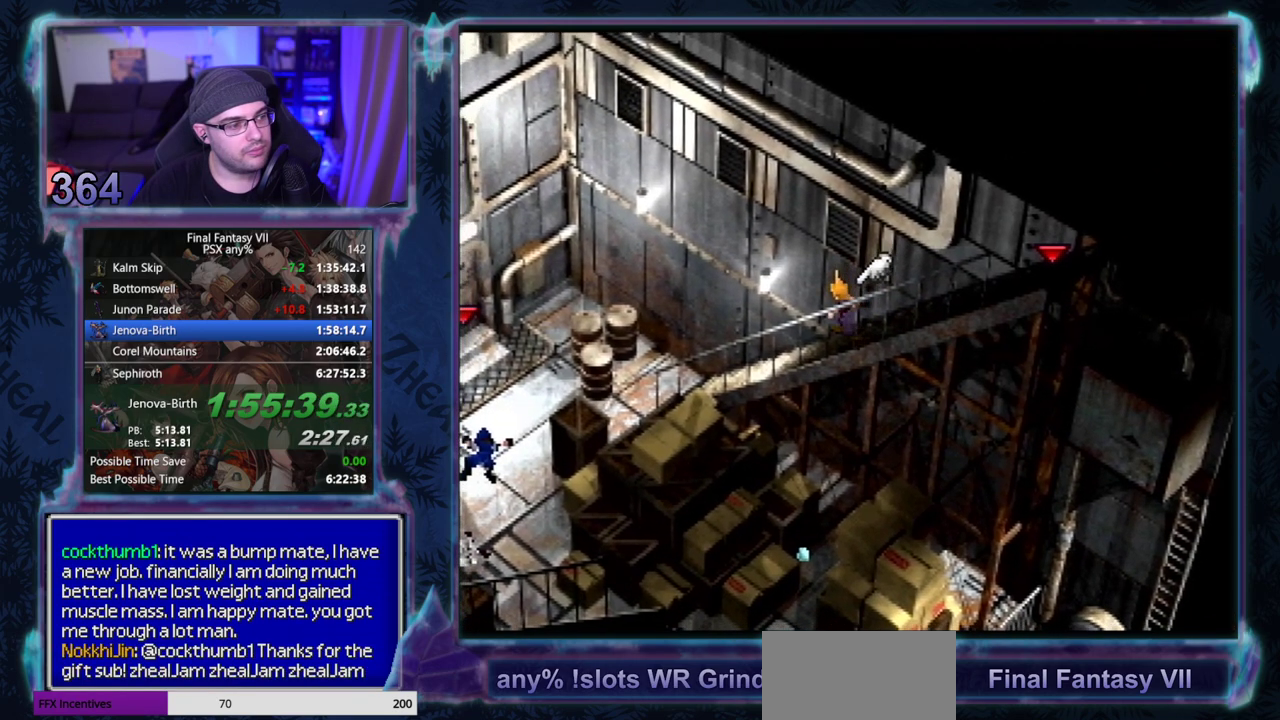
{"buttons": ["CROSS", "DPAD_LEFT"], "left_stick": "center", "events": []}
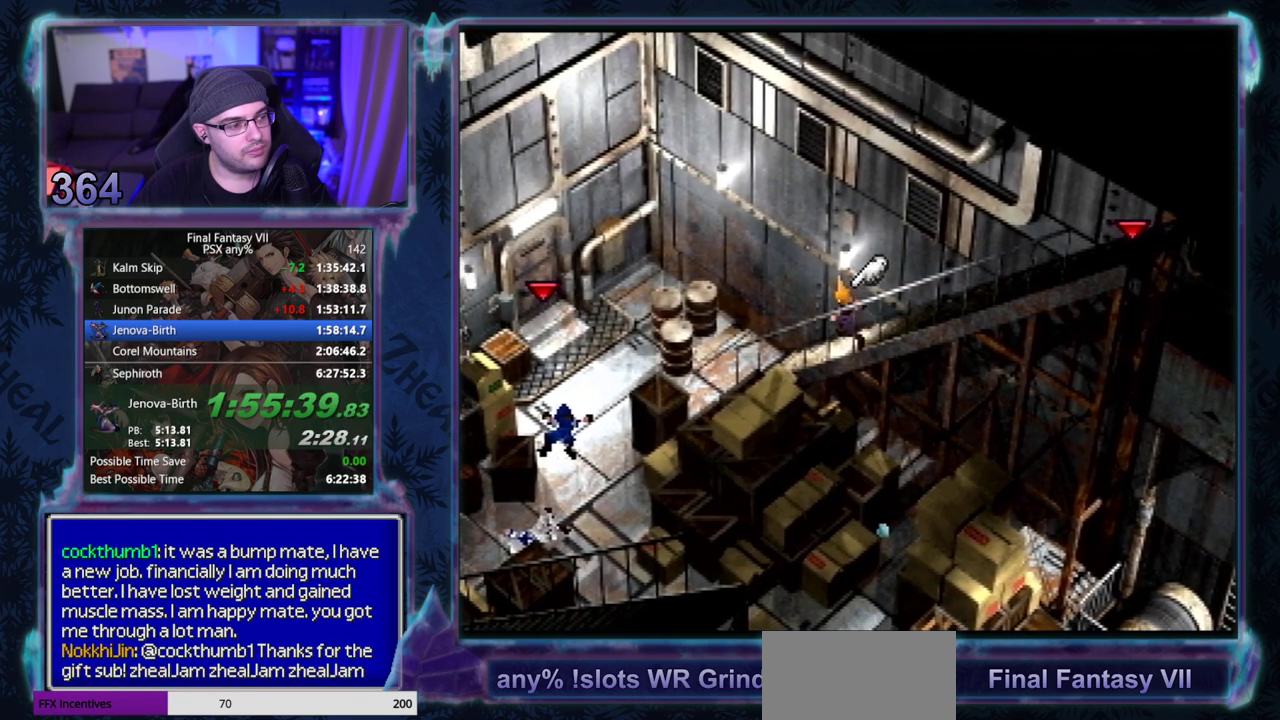
{"buttons": ["CROSS", "DPAD_LEFT"], "left_stick": "center", "events": []}
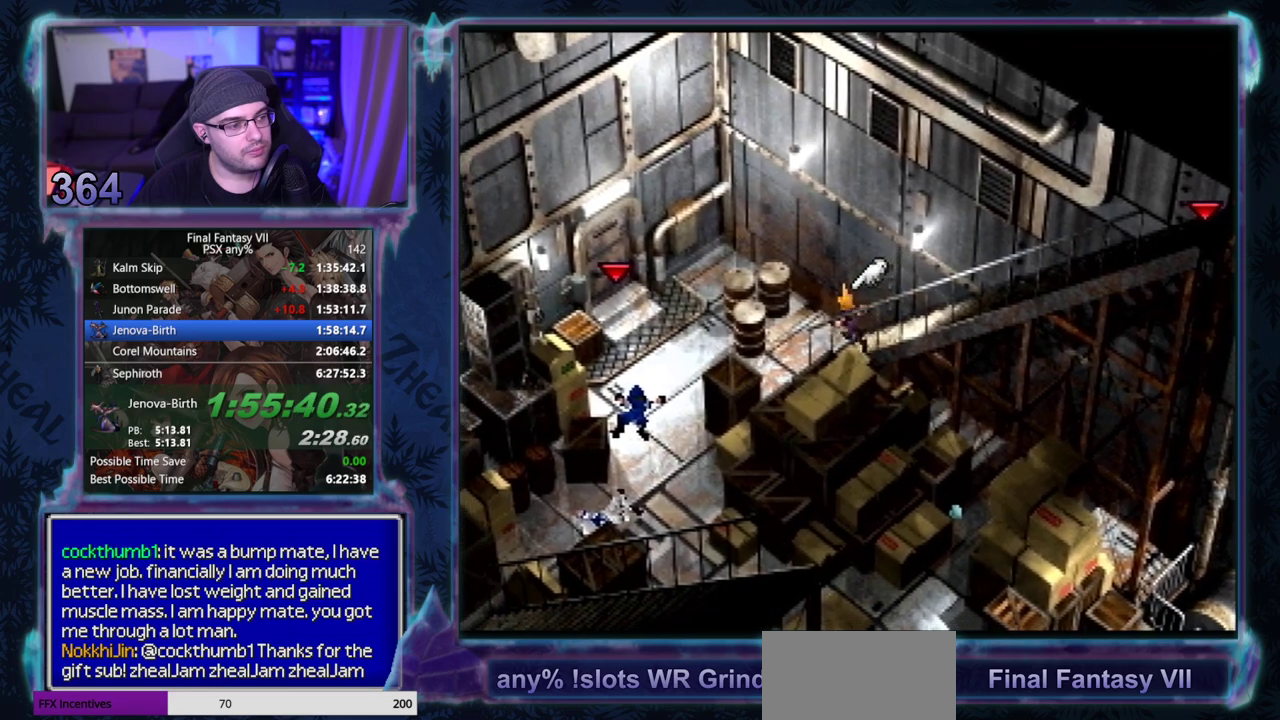
{"buttons": ["CROSS", "DPAD_LEFT"], "left_stick": "center", "events": []}
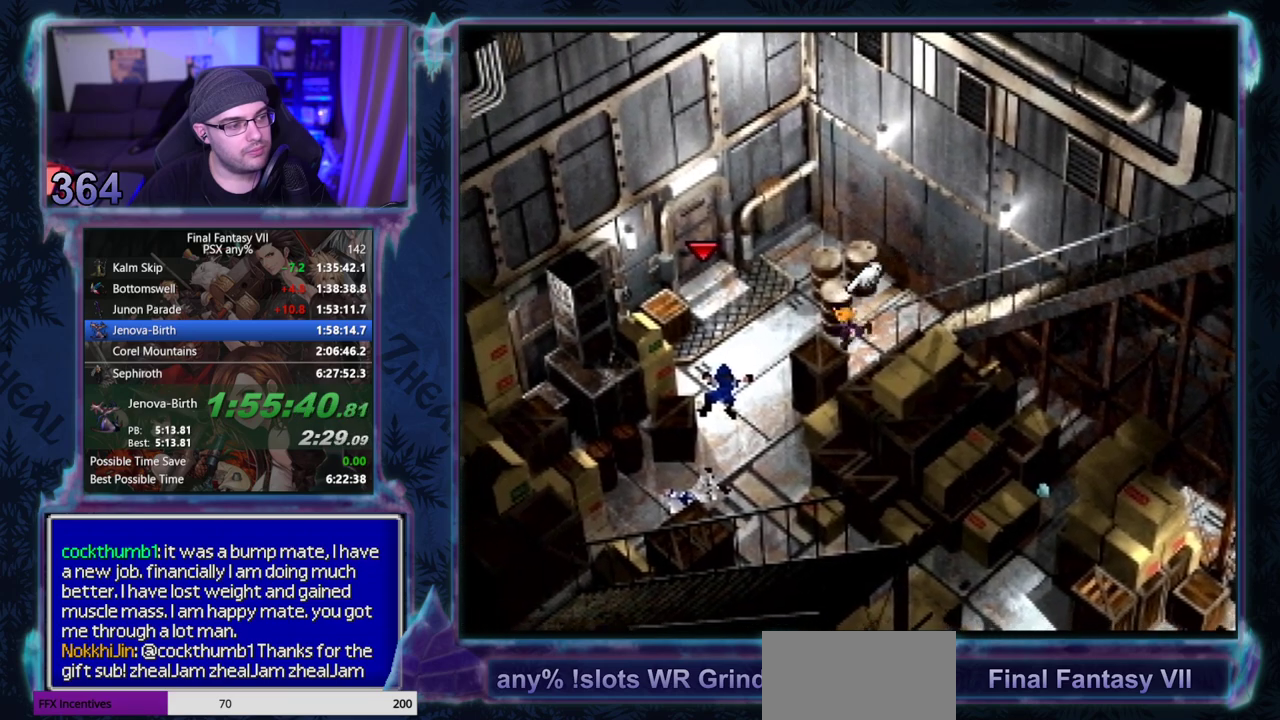
{"buttons": ["CROSS", "R1", "DPAD_LEFT"], "left_stick": "center", "events": [[183, "R1", "down"]]}
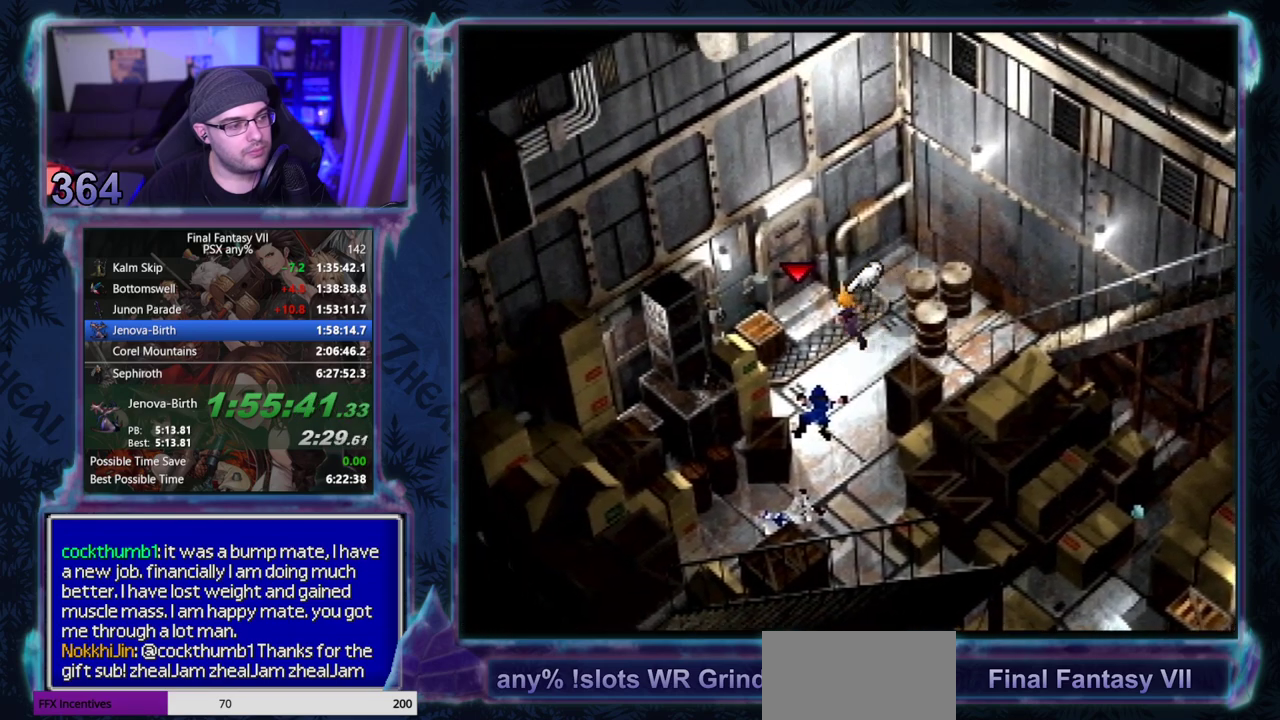
{"buttons": ["CROSS", "R1", "DPAD_LEFT"], "left_stick": "center", "events": []}
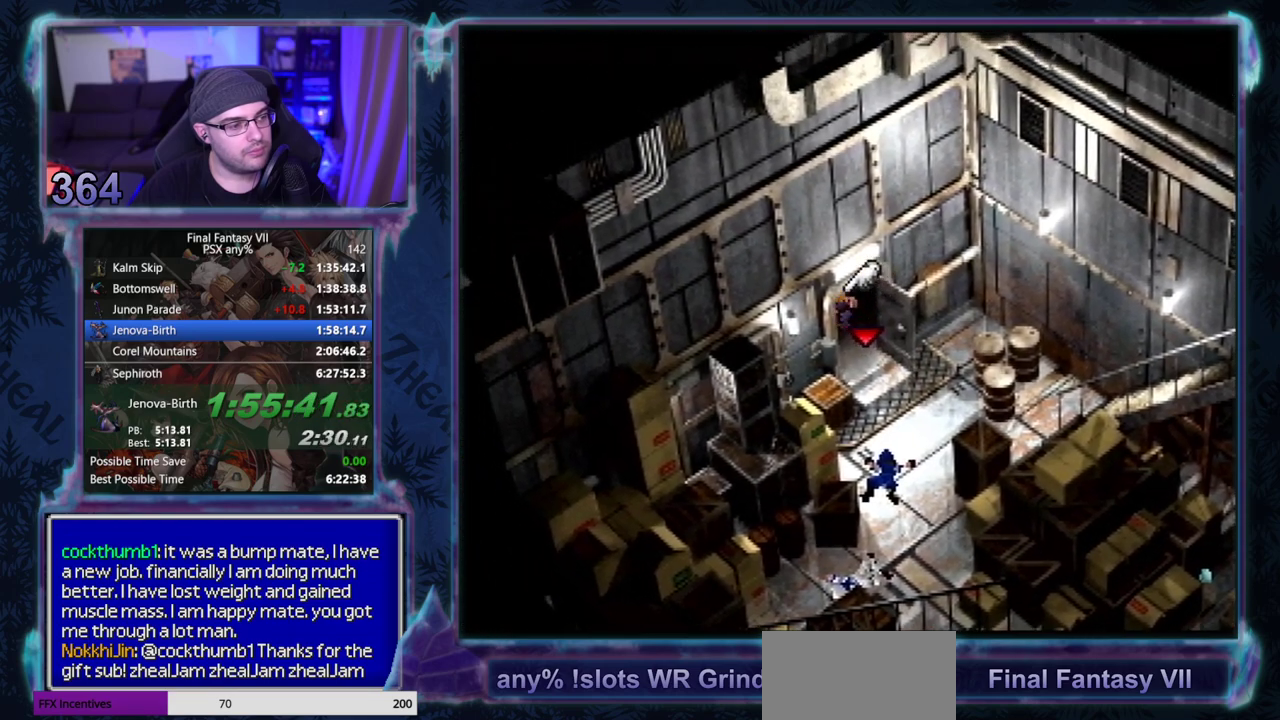
{"buttons": ["CROSS", "DPAD_LEFT"], "left_stick": "center", "events": [[283, "R1", "up"]]}
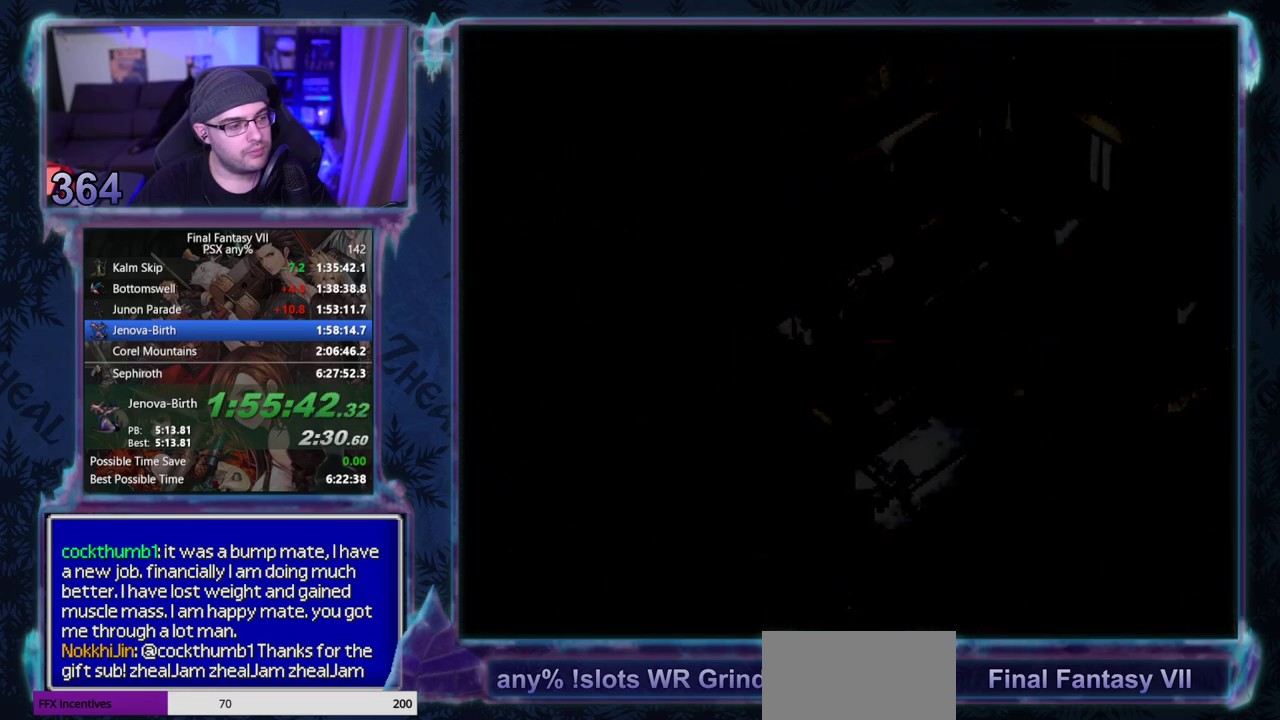
{"buttons": ["CROSS", "DPAD_LEFT"], "left_stick": "center", "events": []}